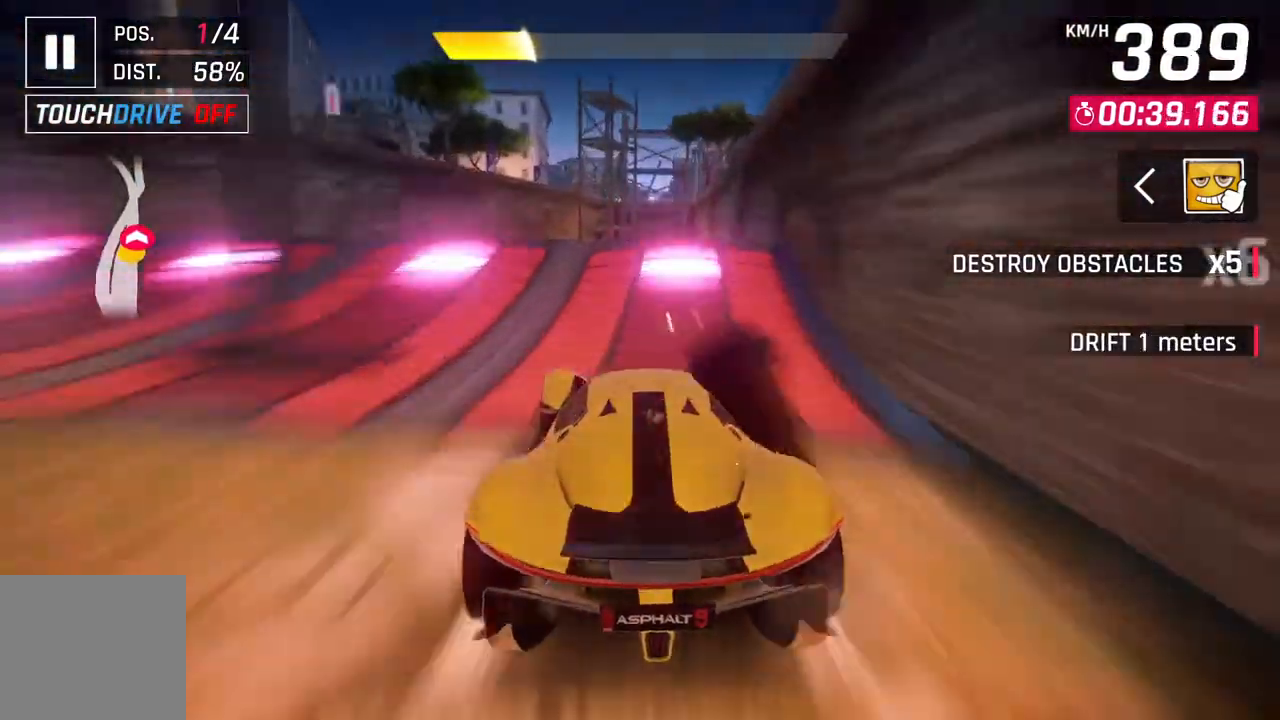
Gameplay with a controller (Xbox layout); each line is a JSON object with the inputs held at the frame after it. "events" lists button and stick changes between this image and that frame as [ms after this image, input, new state], when the widget could be followed in between. Not read: SHARE.
{"buttons": ["A", "R1"], "left_stick": "up-right", "right_stick": "center", "events": [[17, "L2", "down"], [100, "A", "down"], [117, "R1", "down"], [150, "L2", "up"], [383, "left_stick", "up-right"]]}
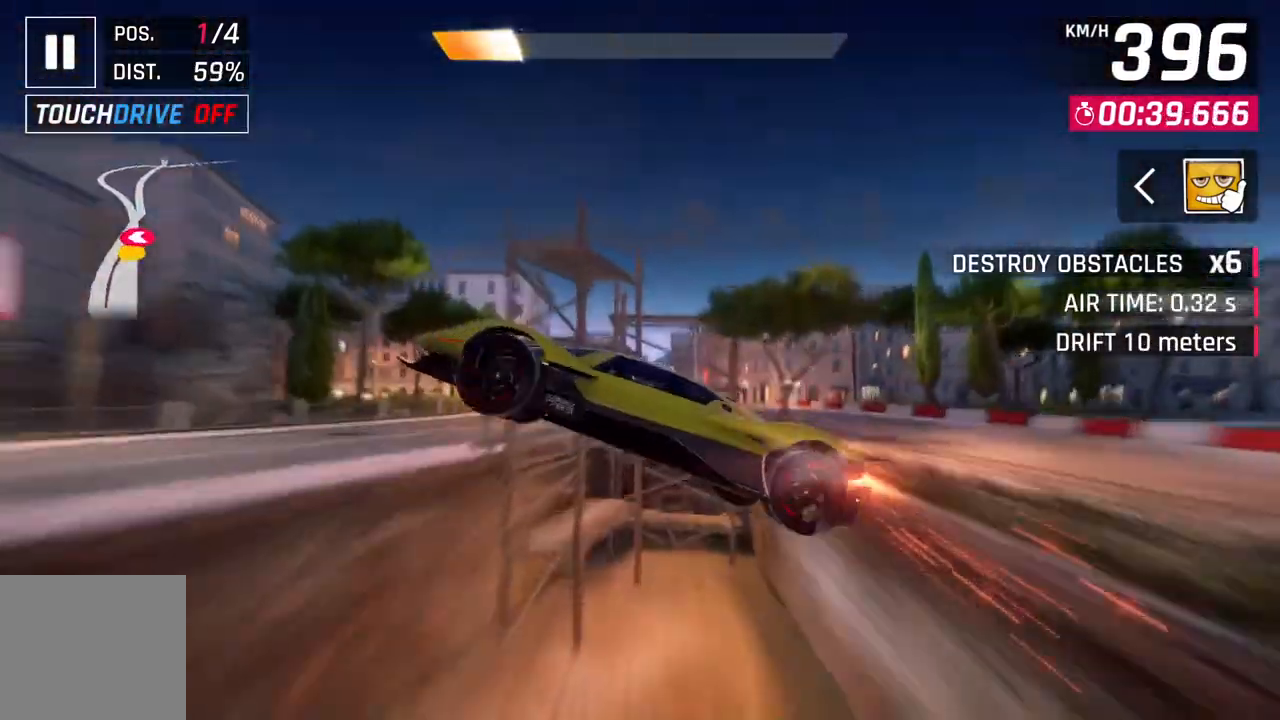
{"buttons": ["A", "R1"], "left_stick": "center", "right_stick": "center", "events": [[250, "left_stick", "center"]]}
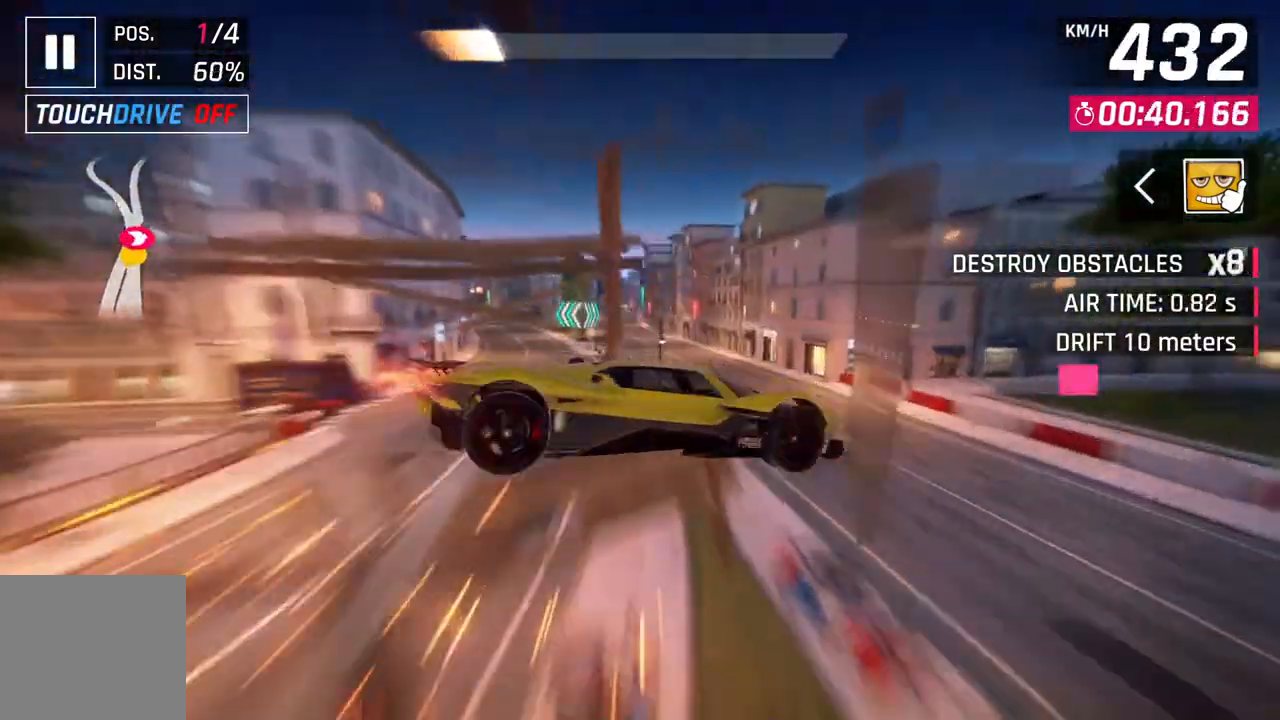
{"buttons": ["A"], "left_stick": "up-left", "right_stick": "center", "events": [[233, "R1", "up"], [250, "A", "up"], [300, "L2", "down"], [450, "A", "down"], [450, "L2", "up"], [500, "left_stick", "up-left"]]}
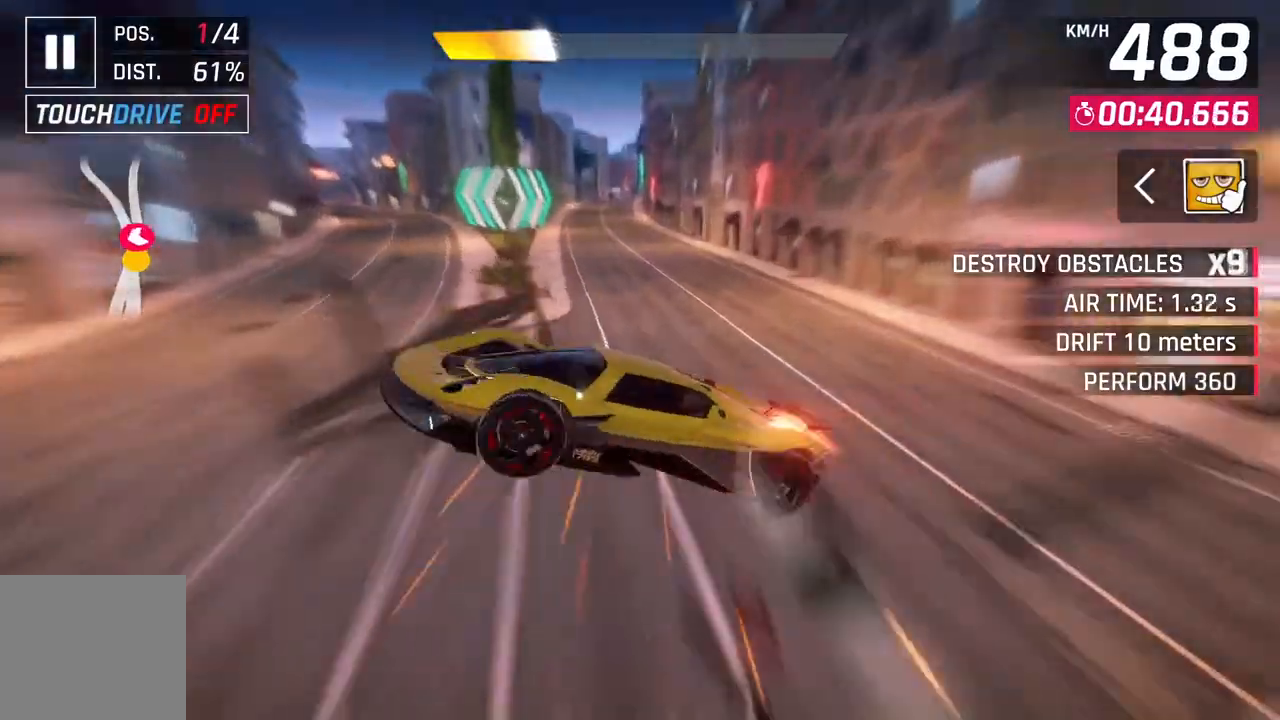
{"buttons": [], "left_stick": "right", "right_stick": "center", "events": [[367, "left_stick", "center"], [417, "A", "up"], [483, "left_stick", "right"]]}
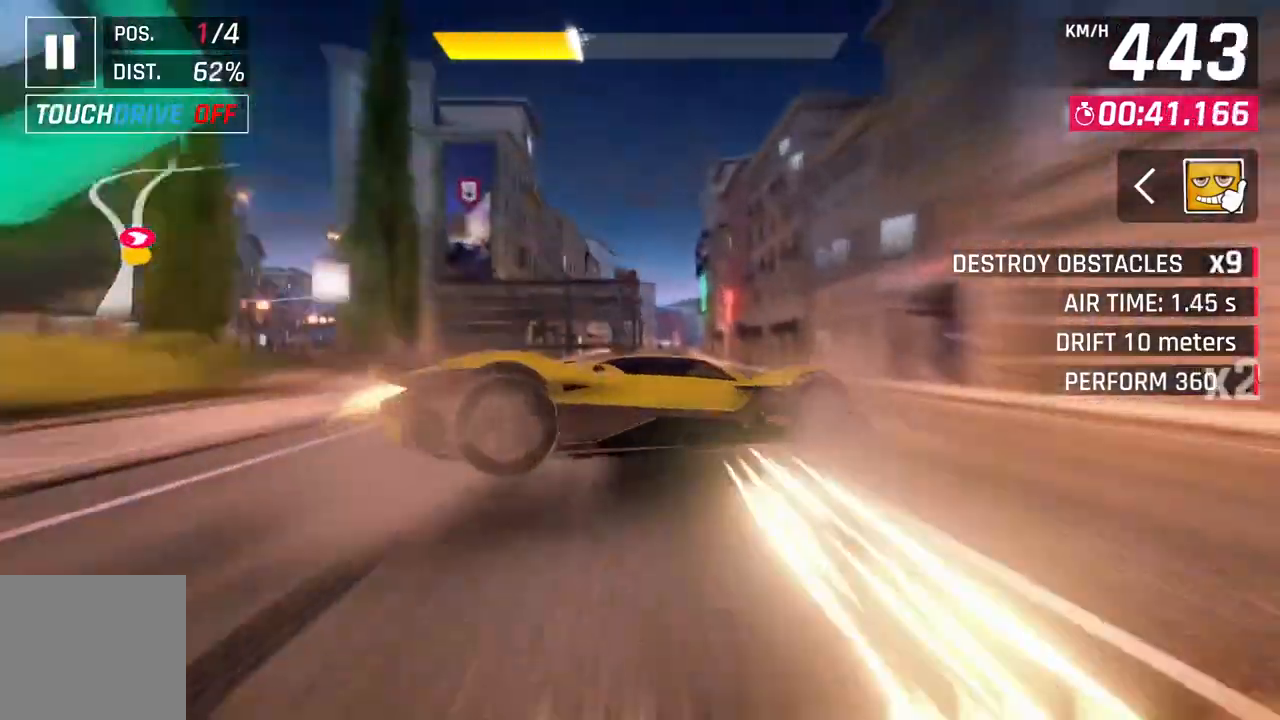
{"buttons": ["L2"], "left_stick": "center", "right_stick": "center", "events": [[167, "A", "down"], [250, "left_stick", "center"], [283, "L2", "down"], [350, "A", "up"]]}
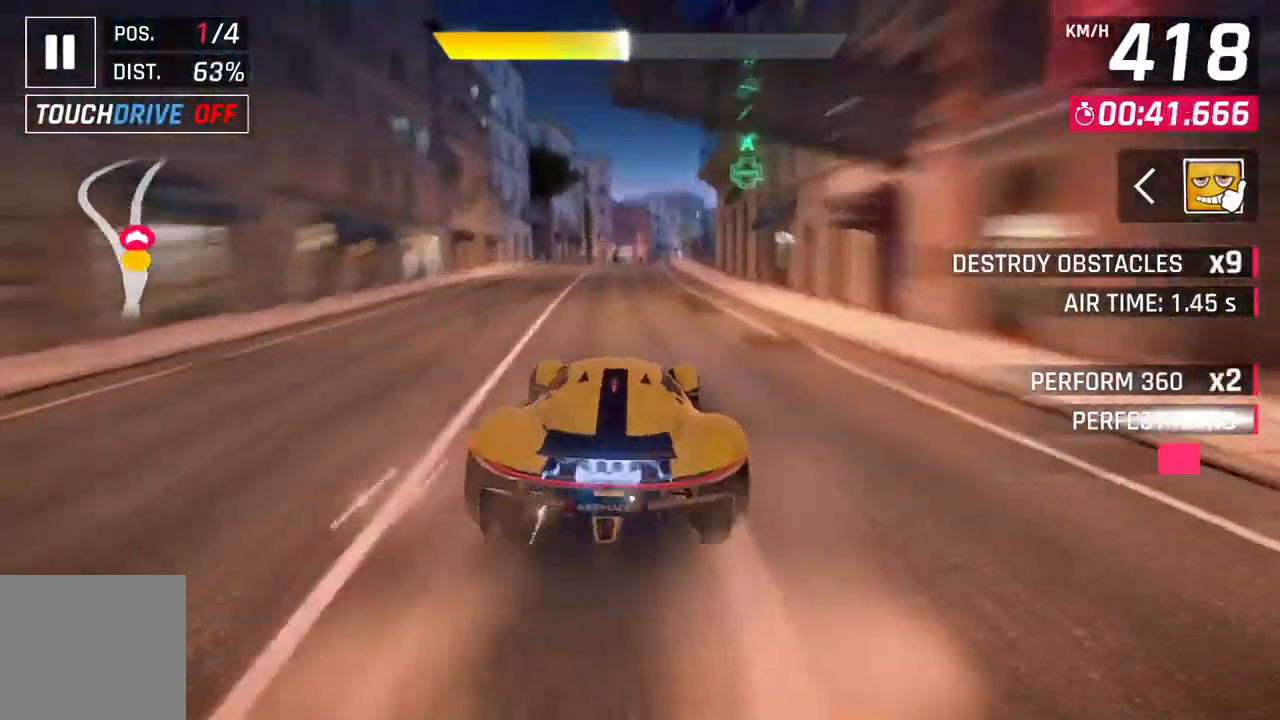
{"buttons": [], "left_stick": "center", "right_stick": "center", "events": [[433, "L2", "up"]]}
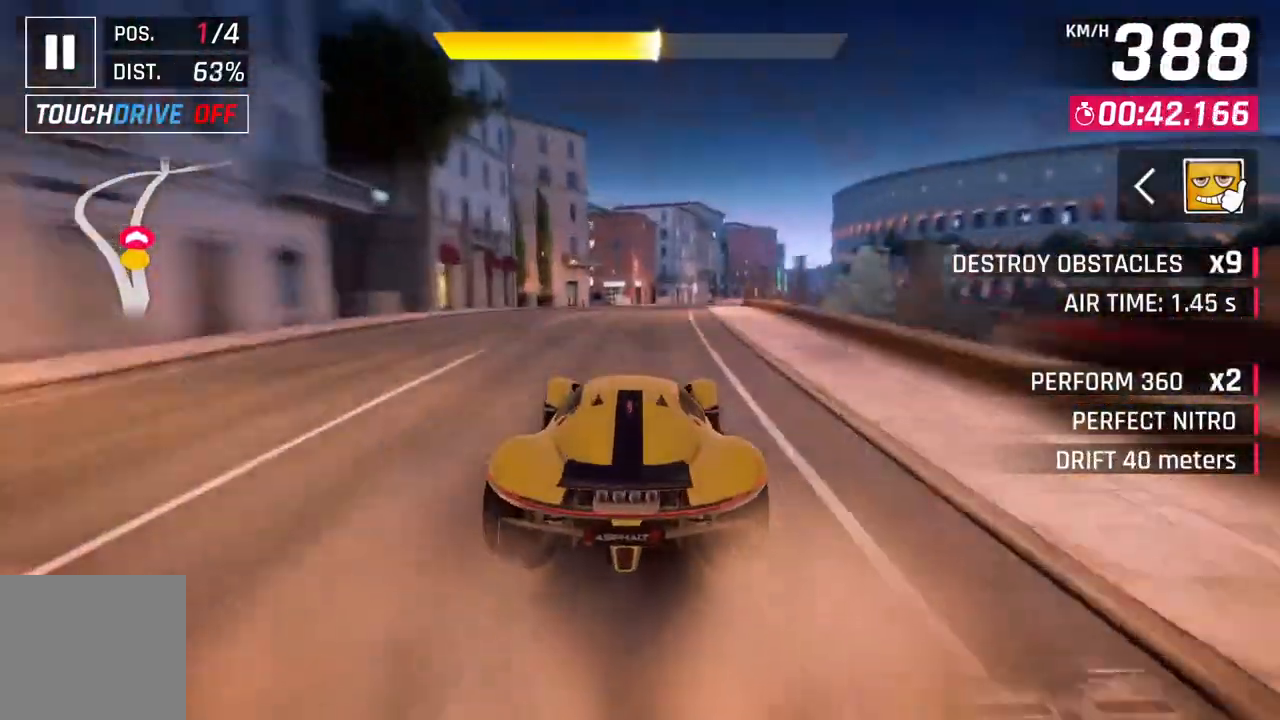
{"buttons": [], "left_stick": "up-right", "right_stick": "center", "events": [[100, "left_stick", "up-right"]]}
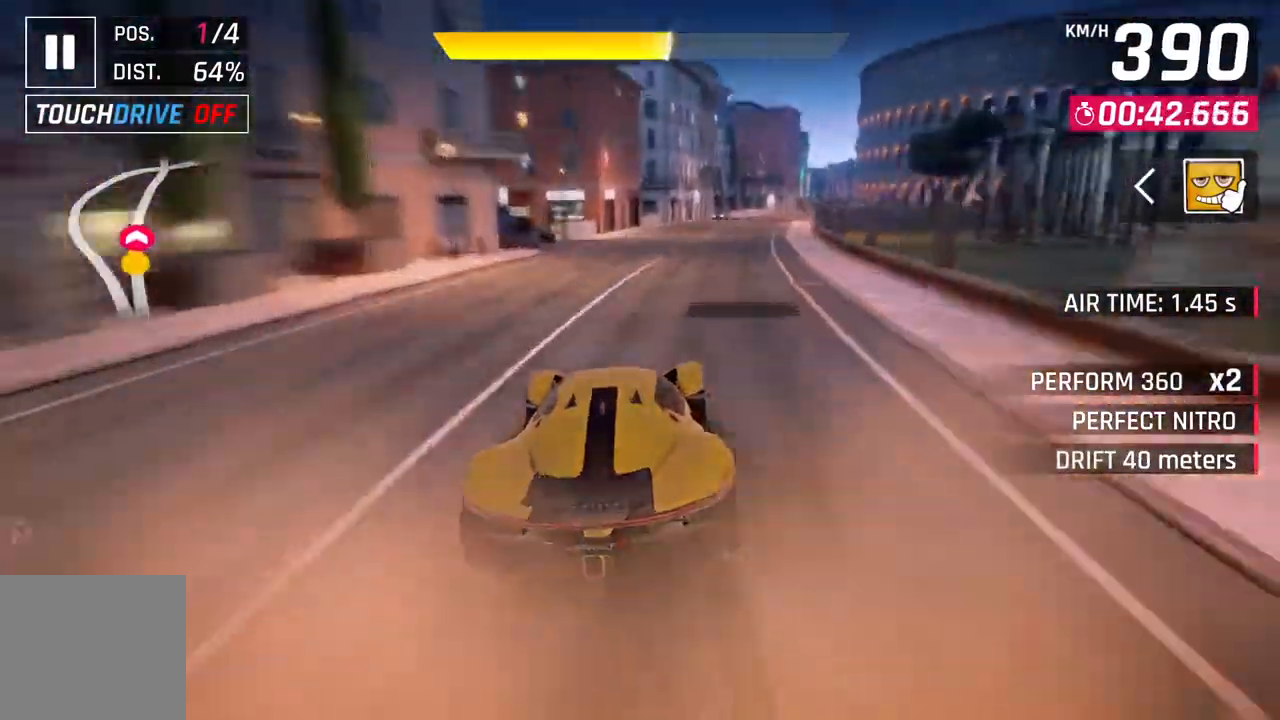
{"buttons": [], "left_stick": "up-right", "right_stick": "center", "events": []}
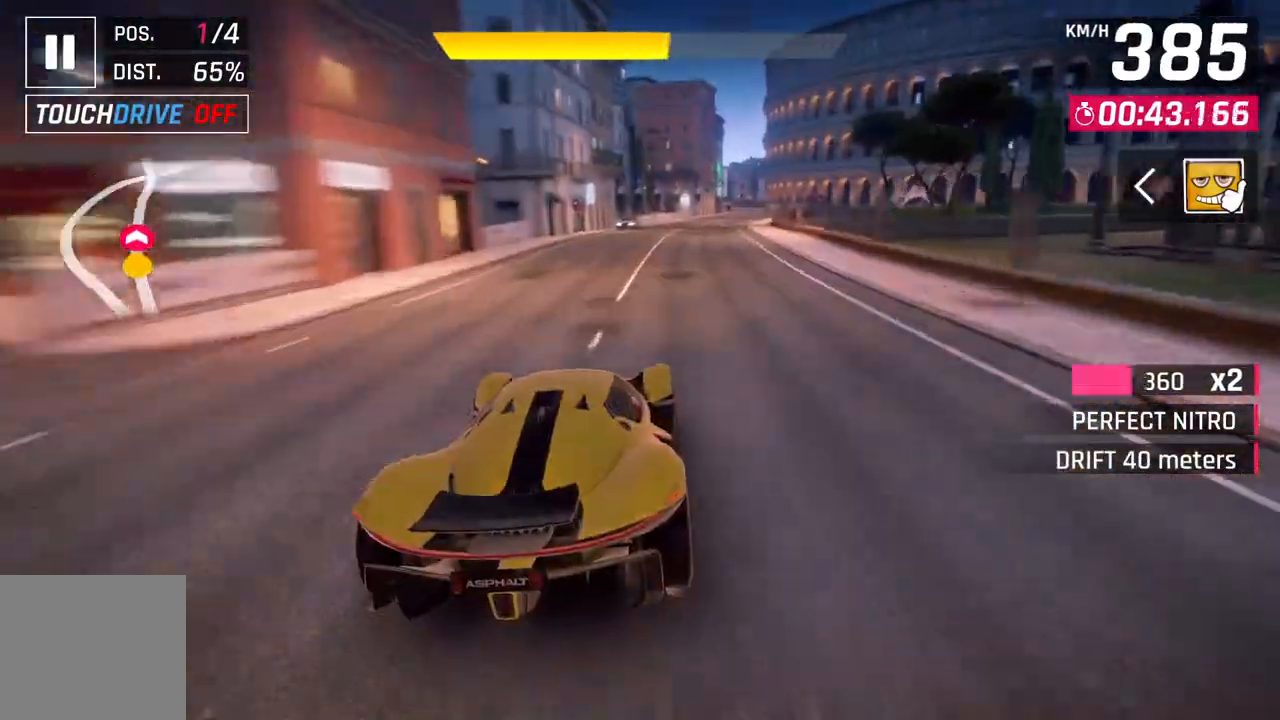
{"buttons": [], "left_stick": "up-right", "right_stick": "center", "events": []}
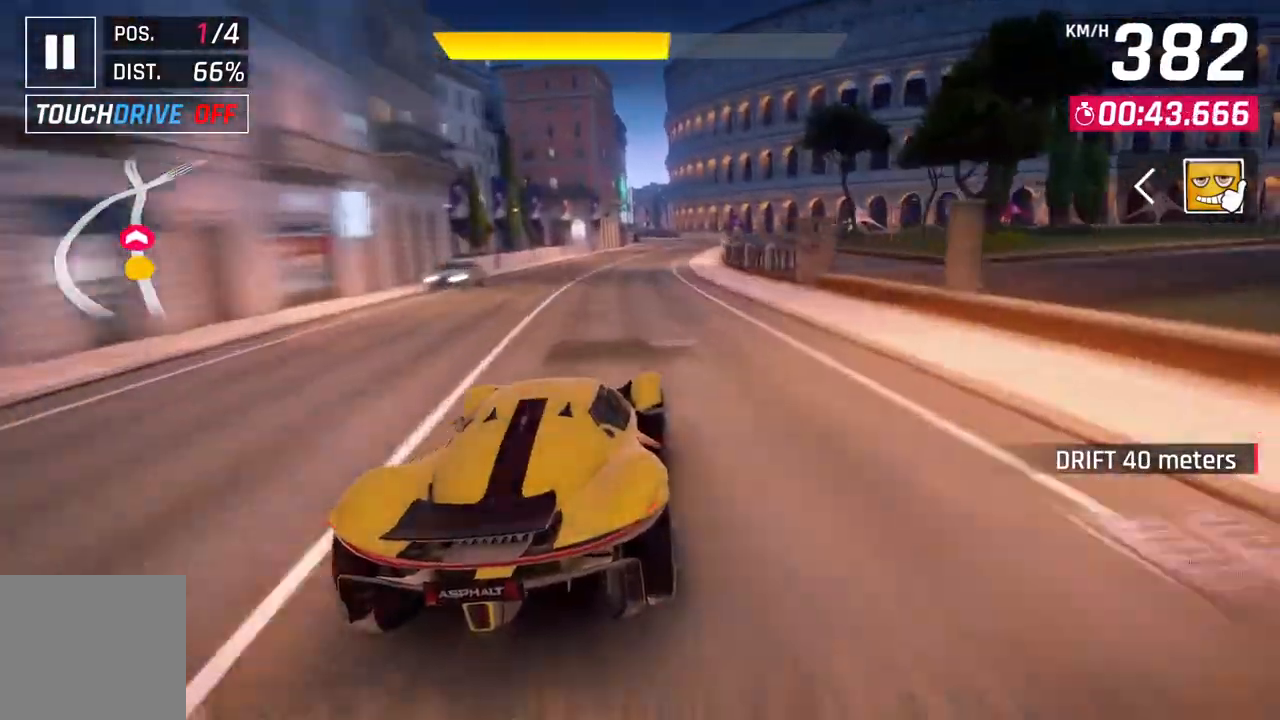
{"buttons": ["L2"], "left_stick": "center", "right_stick": "center", "events": [[50, "L2", "down"], [83, "left_stick", "center"]]}
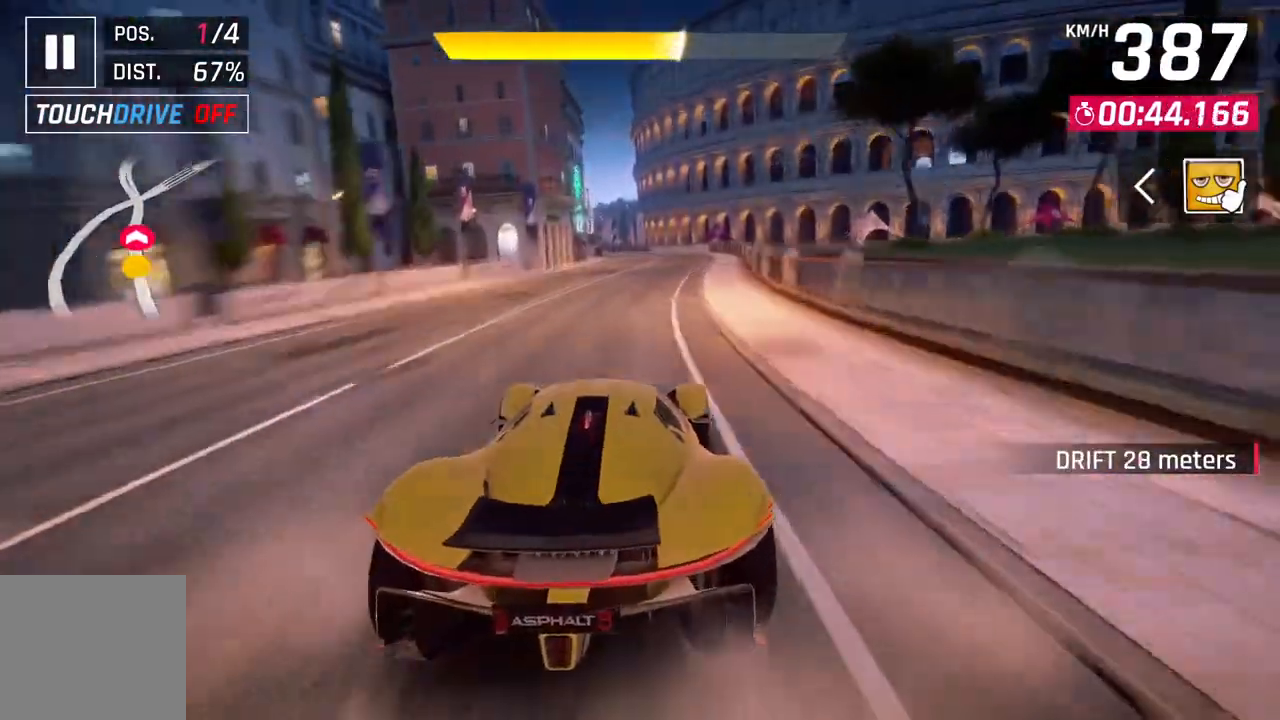
{"buttons": ["L2"], "left_stick": "center", "right_stick": "center", "events": [[67, "L2", "up"], [133, "L2", "down"]]}
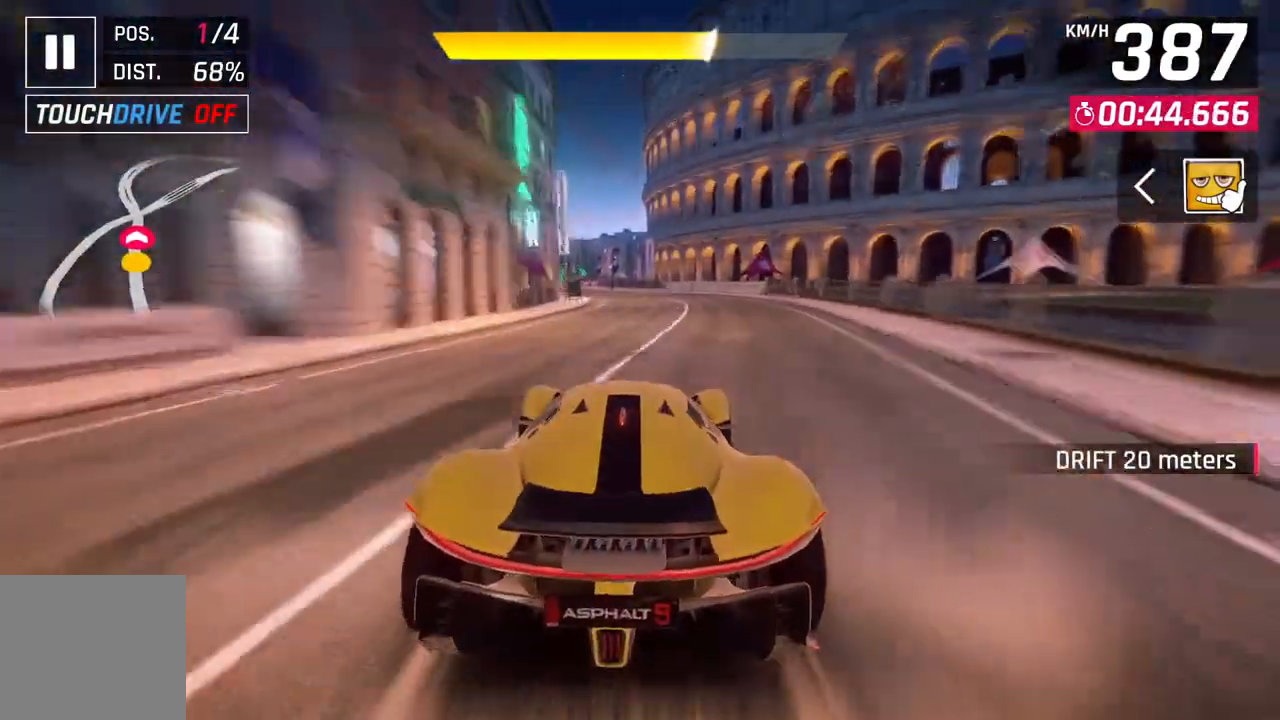
{"buttons": [], "left_stick": "up-left", "right_stick": "center", "events": [[33, "L2", "up"], [233, "left_stick", "up-left"]]}
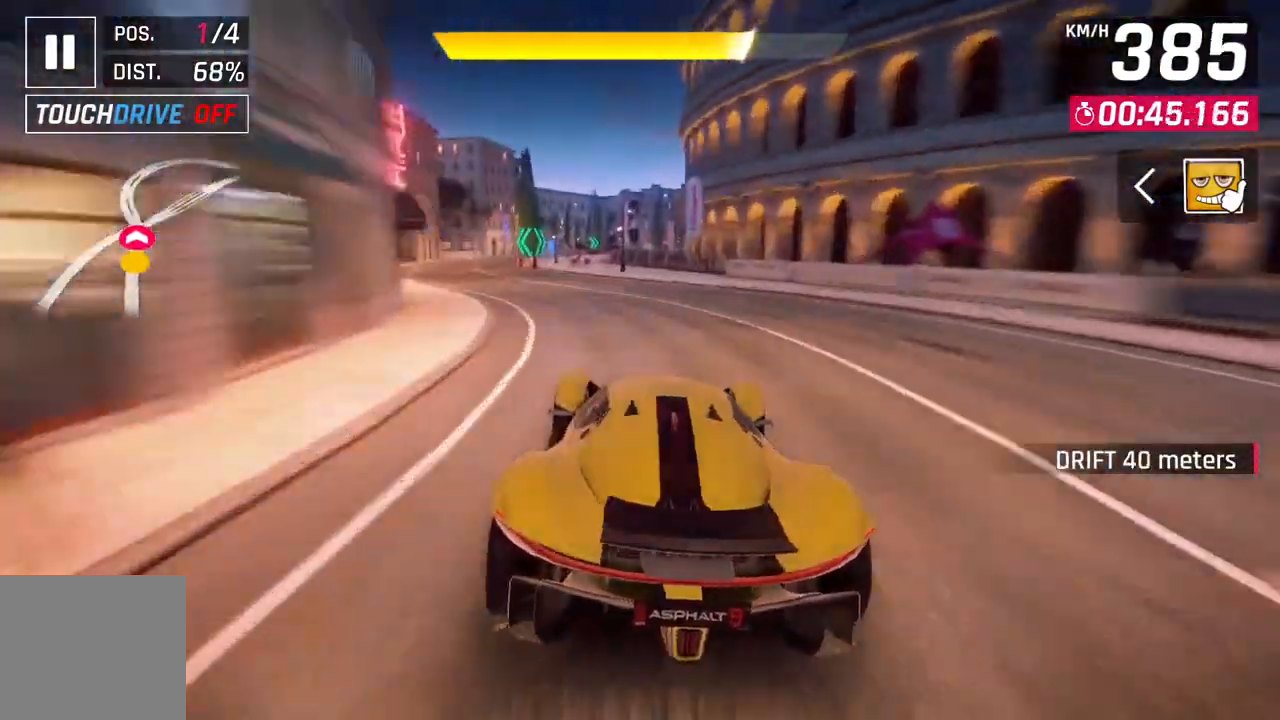
{"buttons": [], "left_stick": "center", "right_stick": "center", "events": [[67, "A", "down"], [300, "A", "up"], [317, "left_stick", "center"]]}
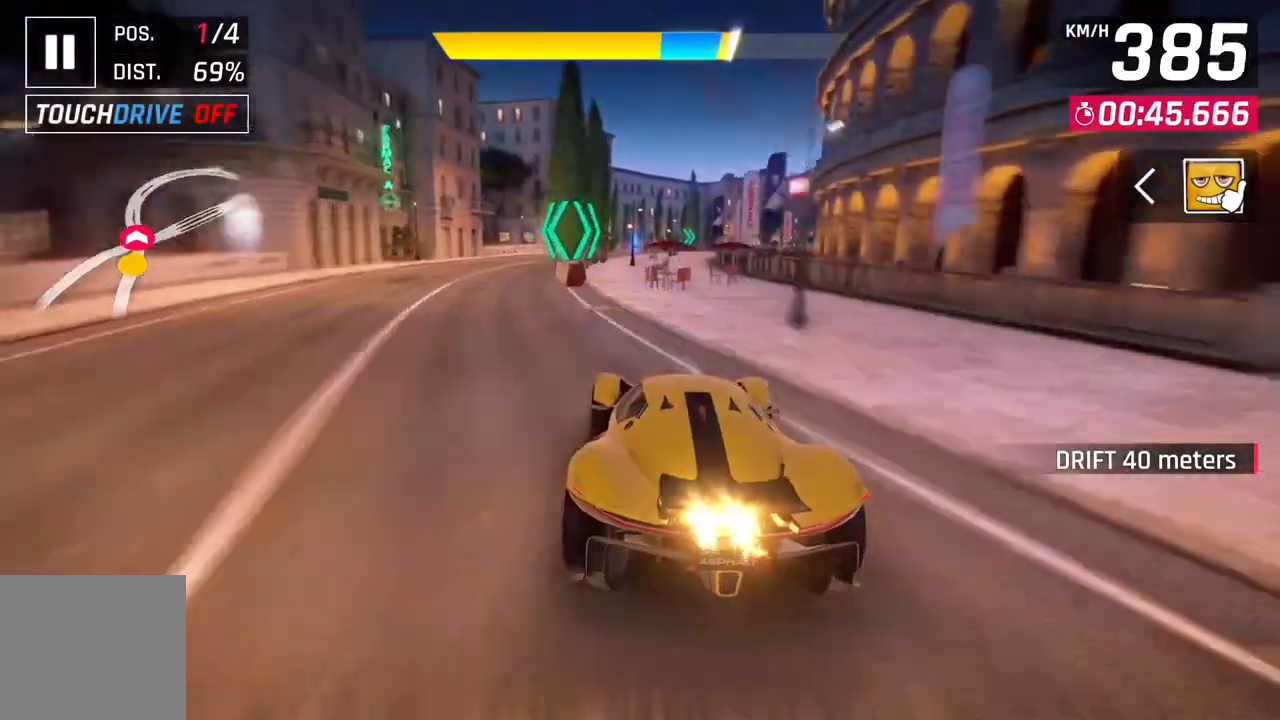
{"buttons": [], "left_stick": "up-right", "right_stick": "center", "events": [[250, "A", "down"], [267, "left_stick", "up-right"], [433, "A", "up"]]}
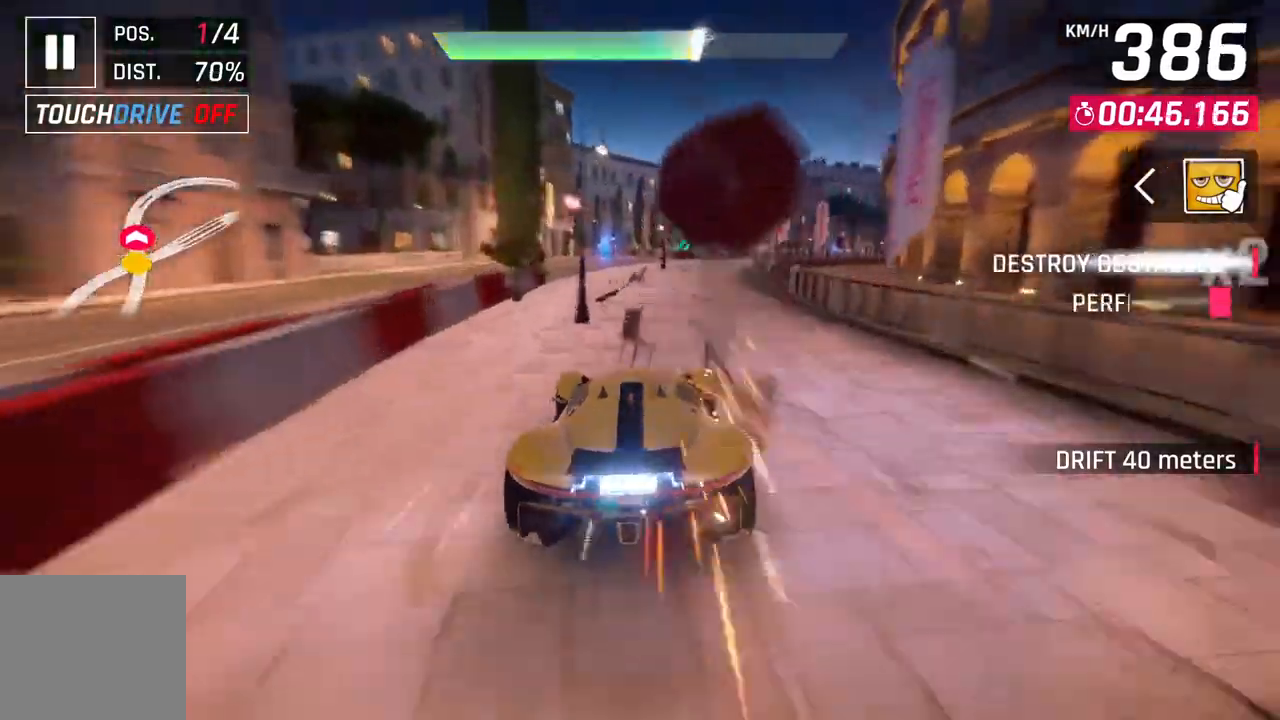
{"buttons": [], "left_stick": "up-right", "right_stick": "center", "events": []}
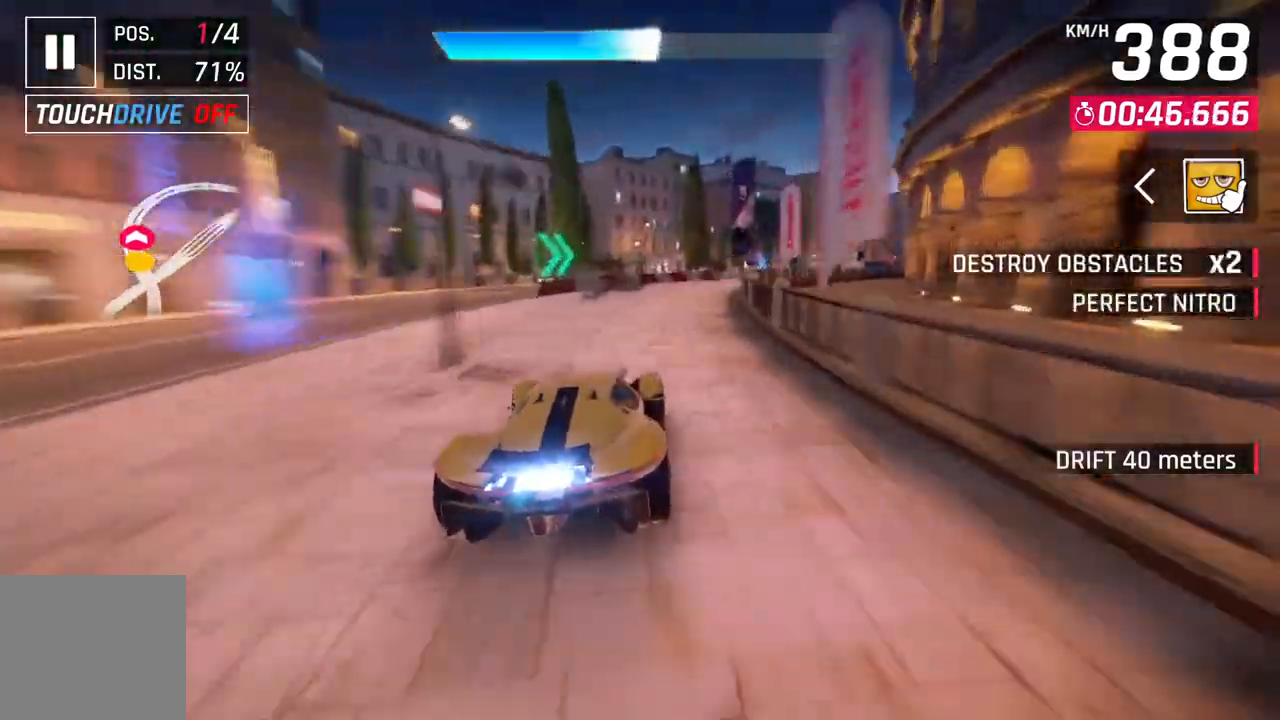
{"buttons": [], "left_stick": "up-right", "right_stick": "center", "events": []}
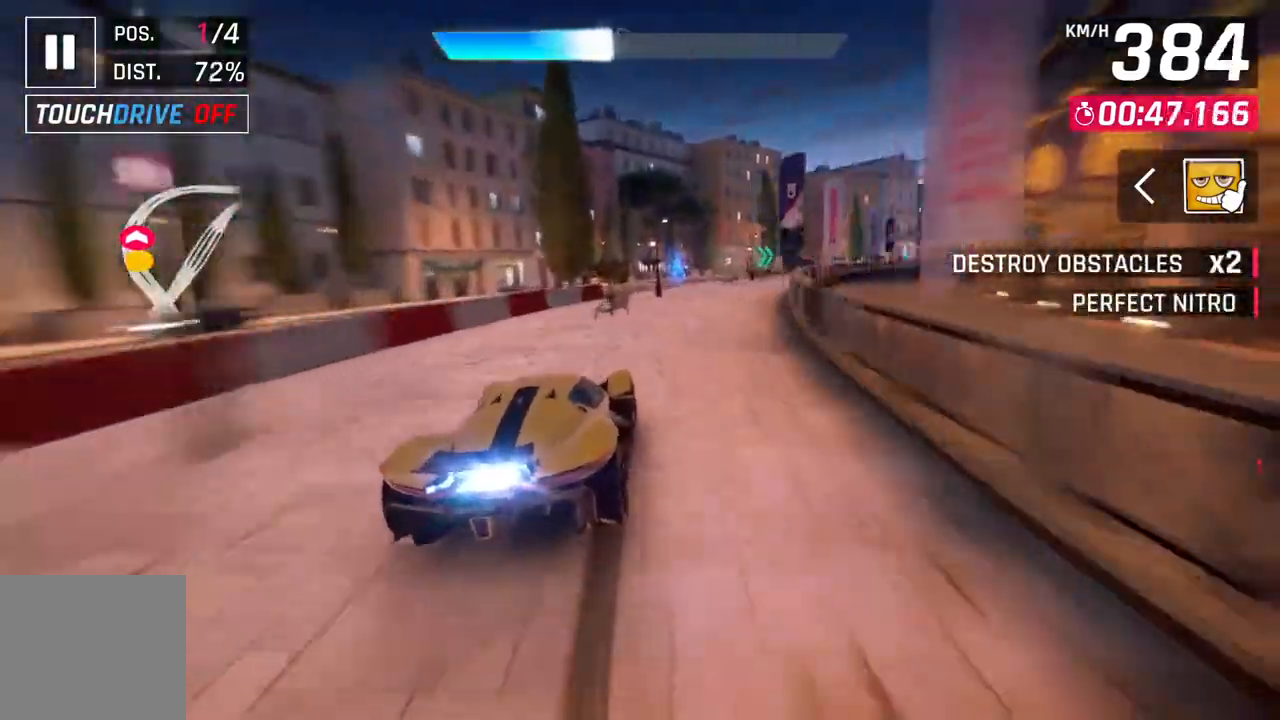
{"buttons": [], "left_stick": "right", "right_stick": "center", "events": [[317, "L2", "down"], [333, "left_stick", "right"], [500, "L2", "up"]]}
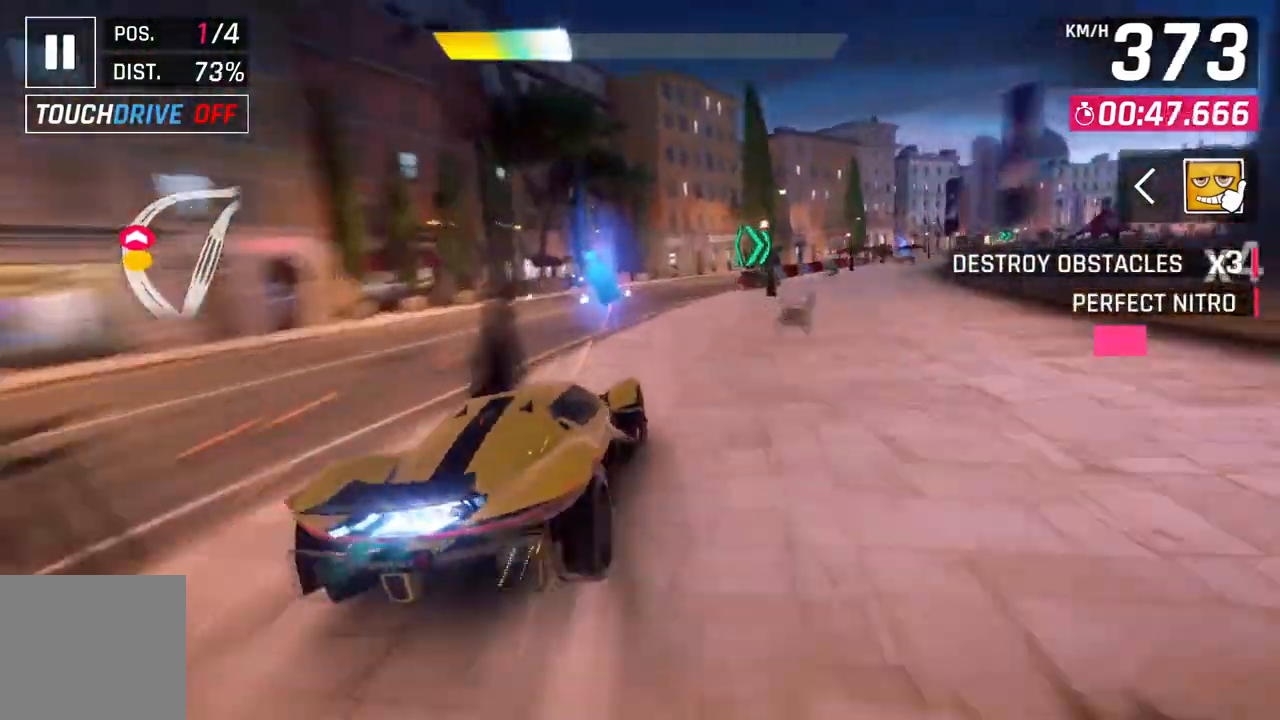
{"buttons": [], "left_stick": "right", "right_stick": "center", "events": []}
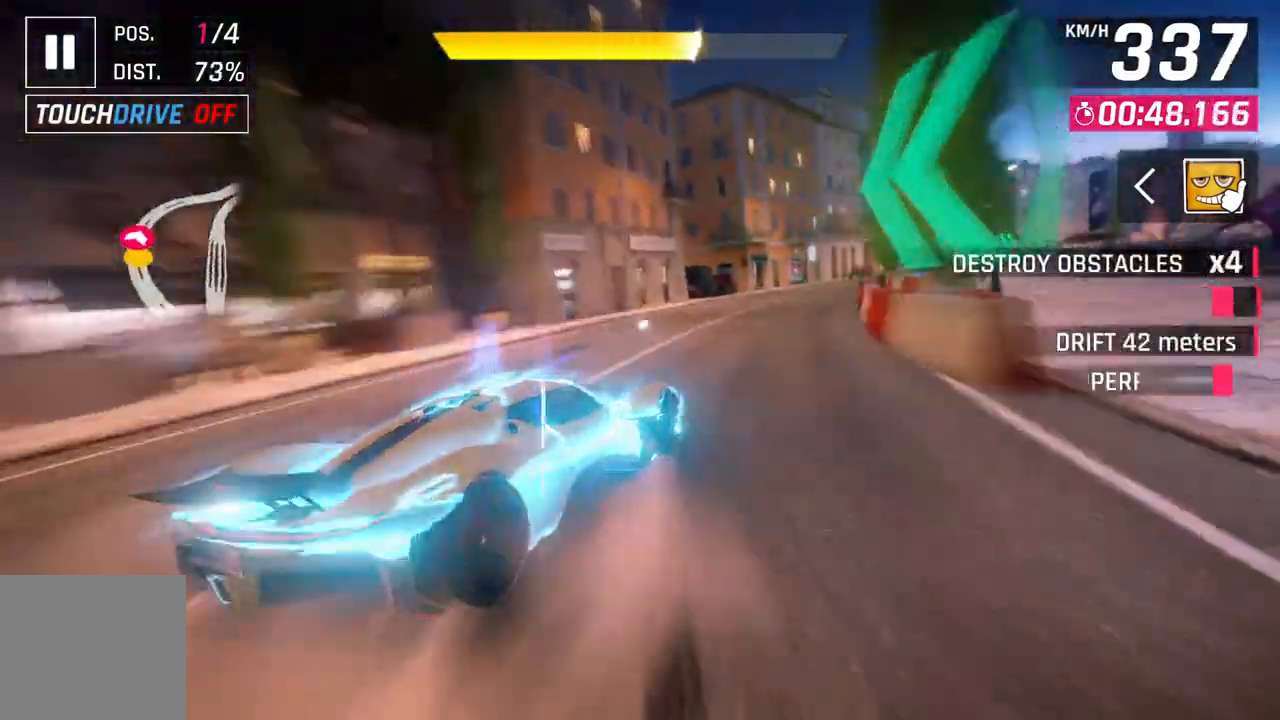
{"buttons": [], "left_stick": "right", "right_stick": "center", "events": []}
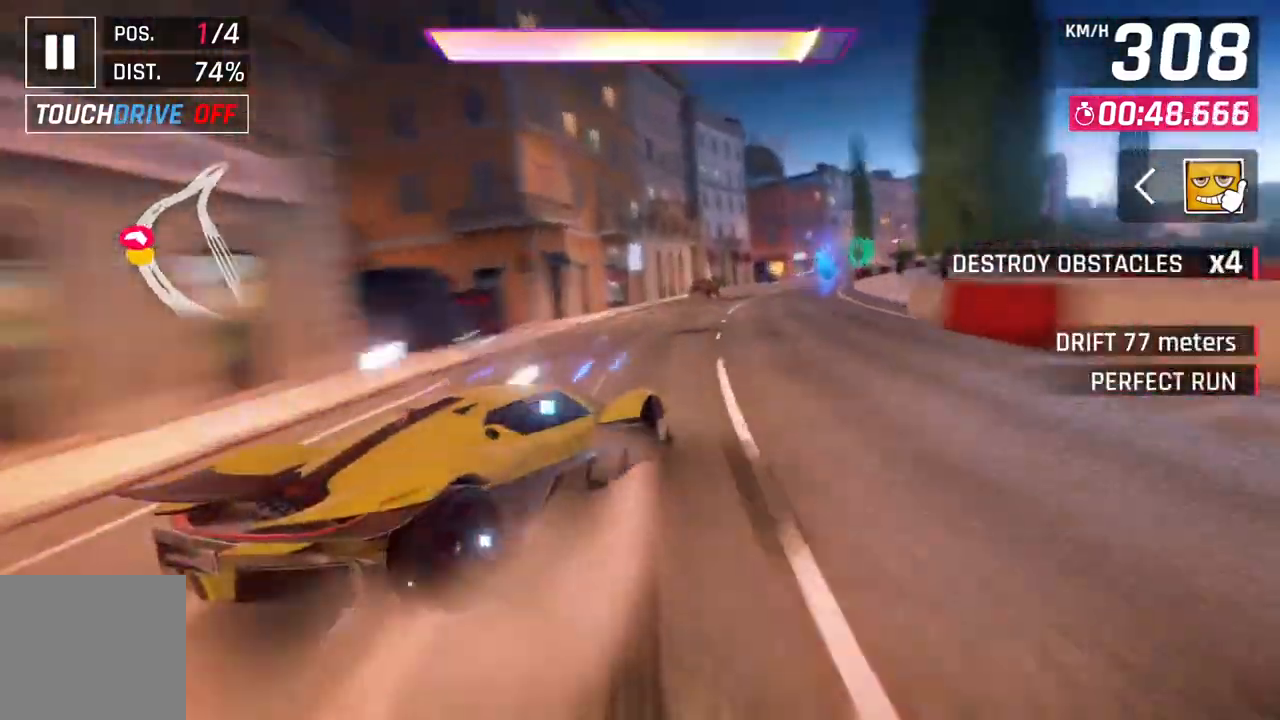
{"buttons": [], "left_stick": "up-right", "right_stick": "center", "events": [[17, "left_stick", "center"], [133, "L2", "down"], [250, "L2", "up"], [267, "A", "down"], [300, "R1", "down"], [383, "left_stick", "up-right"], [433, "A", "up"], [433, "R1", "up"]]}
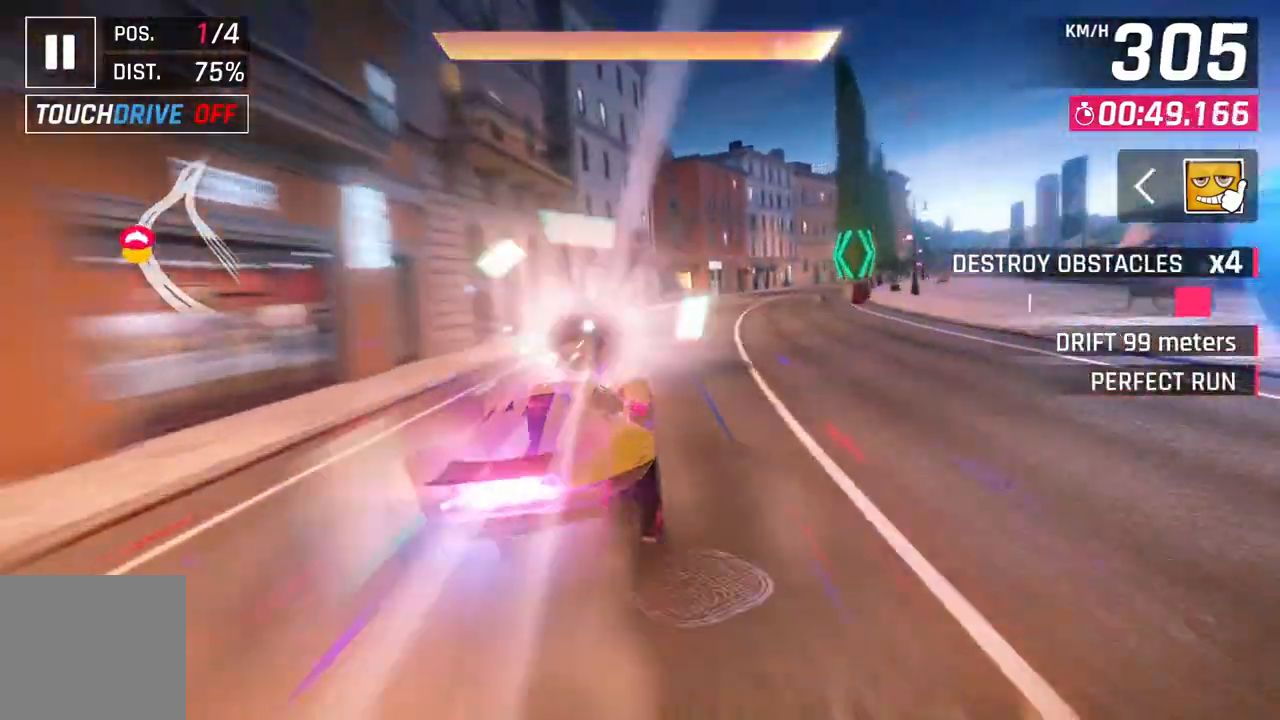
{"buttons": [], "left_stick": "up-right", "right_stick": "center", "events": []}
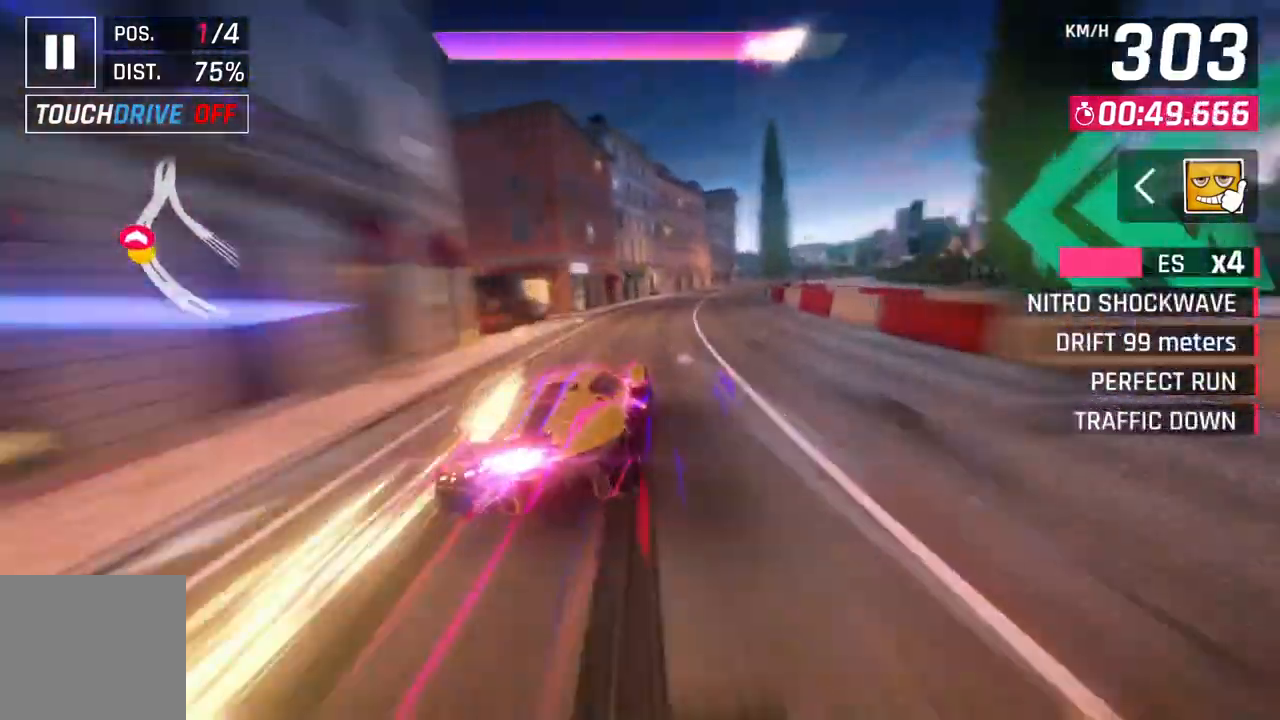
{"buttons": [], "left_stick": "up-right", "right_stick": "center", "events": []}
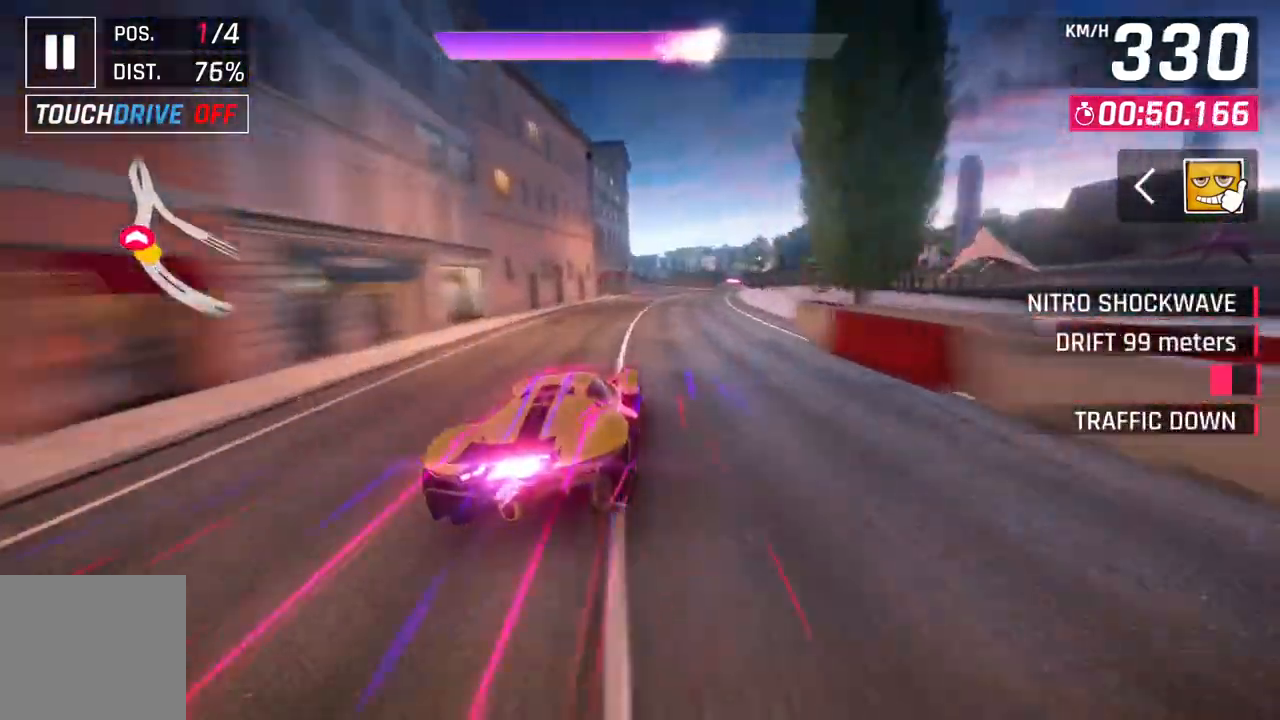
{"buttons": [], "left_stick": "center", "right_stick": "center", "events": [[17, "left_stick", "center"]]}
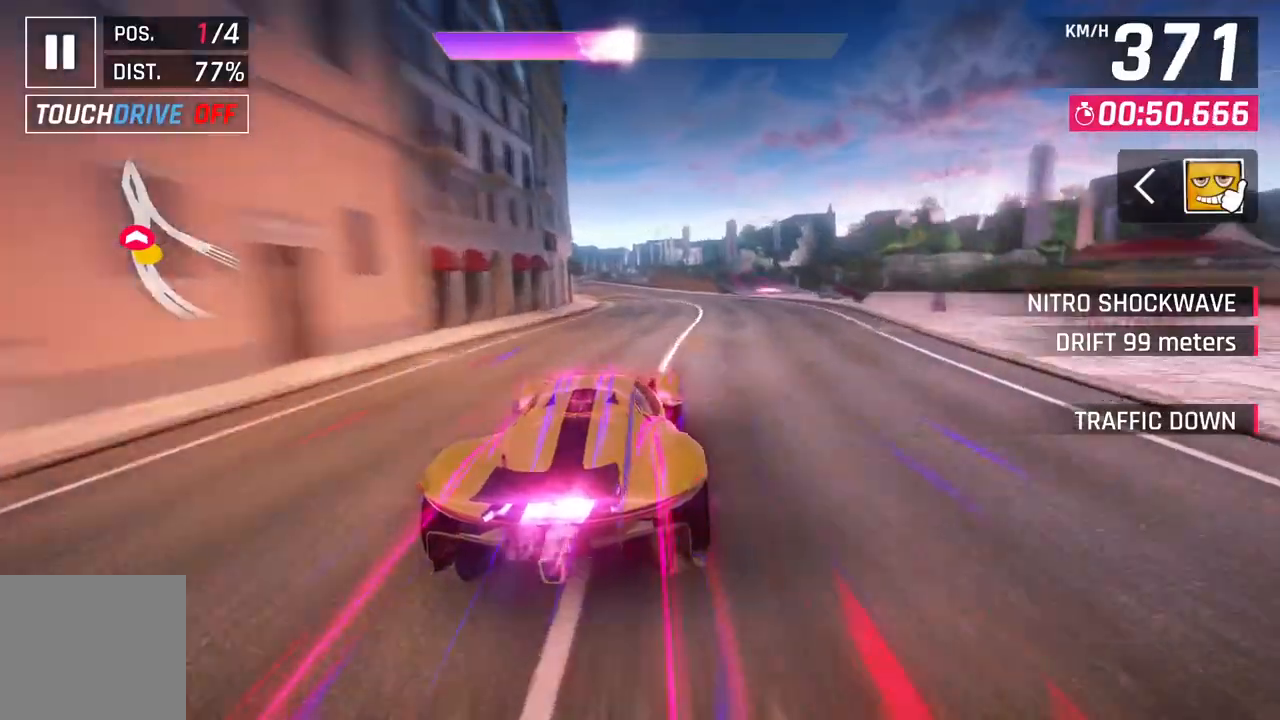
{"buttons": [], "left_stick": "up-left", "right_stick": "center", "events": [[50, "L2", "down"], [133, "A", "down"], [150, "L2", "up"], [233, "left_stick", "up-left"], [317, "A", "up"]]}
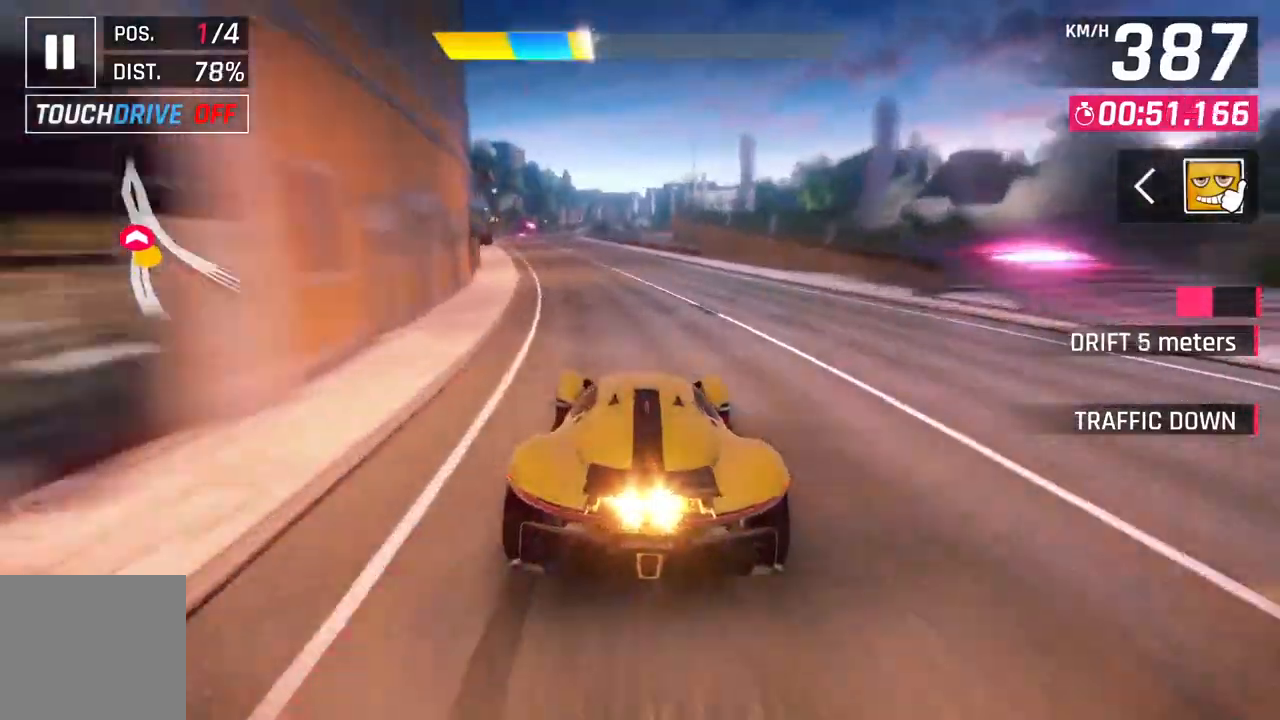
{"buttons": [], "left_stick": "up-left", "right_stick": "center", "events": [[217, "A", "down"], [417, "A", "up"]]}
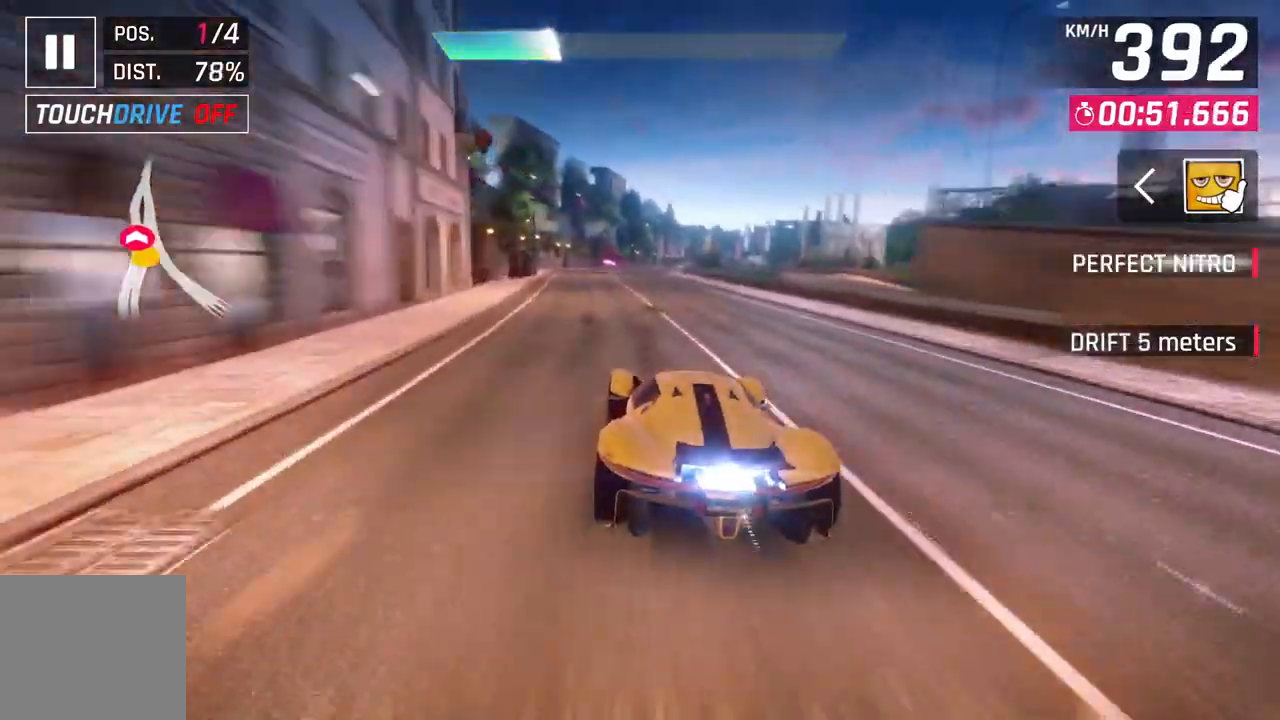
{"buttons": [], "left_stick": "center", "right_stick": "center", "events": [[83, "left_stick", "center"], [367, "L2", "down"], [483, "L2", "up"]]}